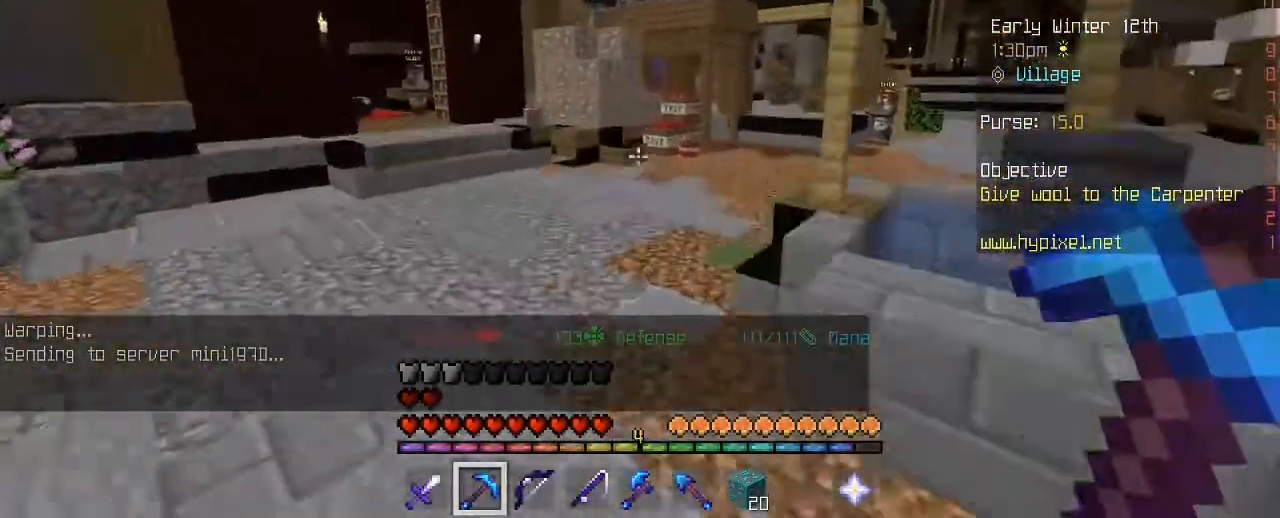
Gameplay with keyboard and mouse; each line is a JSON object with the keys and mouse buttons held at the frame after it. "events" lists presses ("down") and releases ("up") of "1", "2", "3", "4", "5", "a", "alt", "c", "caps_lock", "ctrl", "d", "e", "f", "g", "q", "r", "s", "shift", "space", "t", "tab", "v", "w", "x", "z", "mouse_left", "mouse_wheel" and "mouse_right" between this image and that frame as [ms after this image, input, new state], when the widget could be followed in between. "mouse_left", "mouse_wheel", "mouse_right" = the "left", "wheel", "right" buttons of the "mouse" list. No other keys are recorded. Fast repeated clicks can show as one long hold. "wheel" means that the mouse wheel is clicked or scrolled. "mouse_move" is the direction in which the mouse moves at that frame (one of eight, or "still"), when it could be read.
{"keys": ["space", "w"], "mouse": [], "mouse_move": "still", "events": [[80, "a", "up"]]}
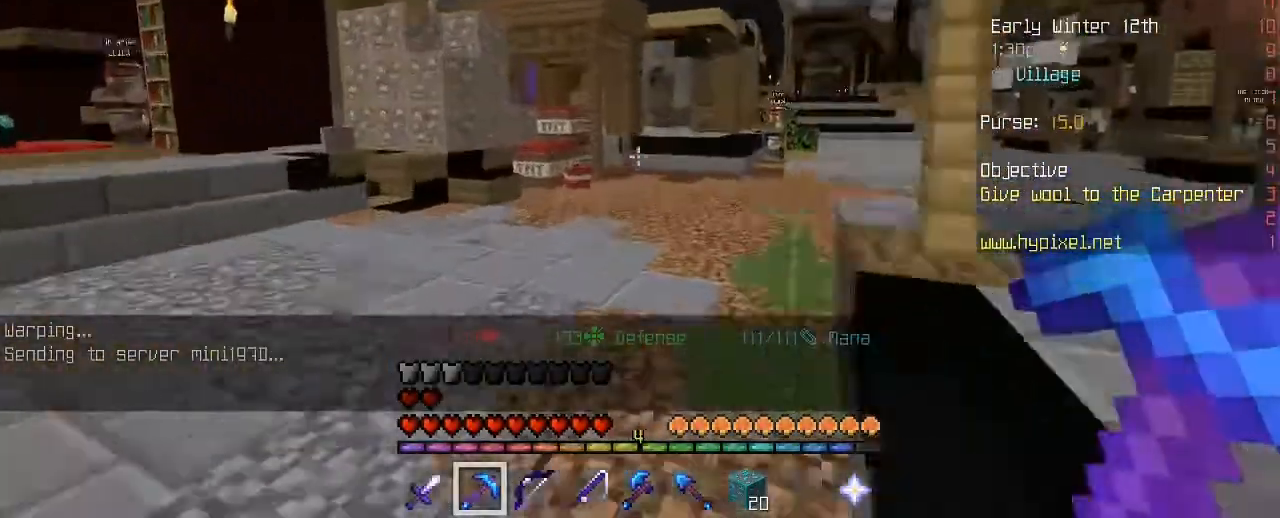
{"keys": ["space", "w"], "mouse": [], "mouse_move": "still", "events": [[120, "mouse_wheel", "down"], [160, "mouse_wheel", "up"]]}
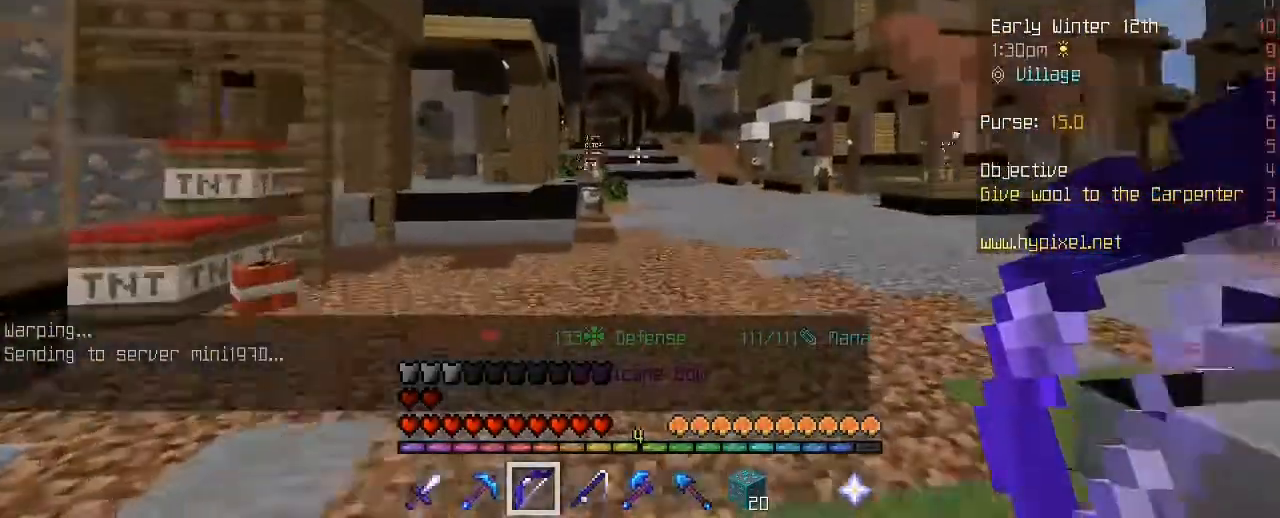
{"keys": ["w"], "mouse": [], "mouse_move": "still", "events": [[360, "space", "up"]]}
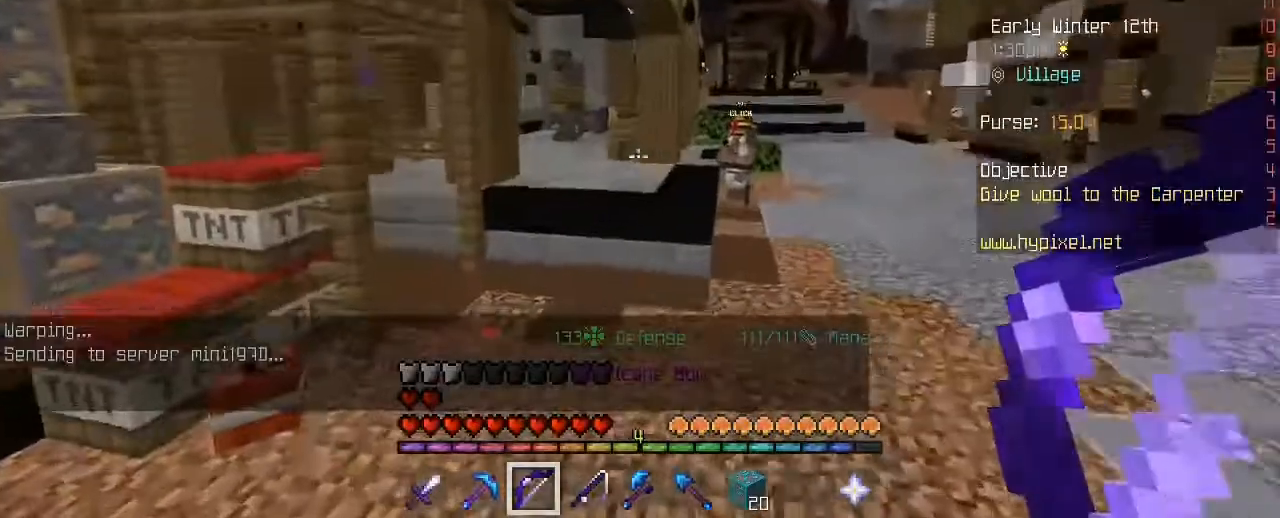
{"keys": ["w"], "mouse": [], "mouse_move": "still", "events": []}
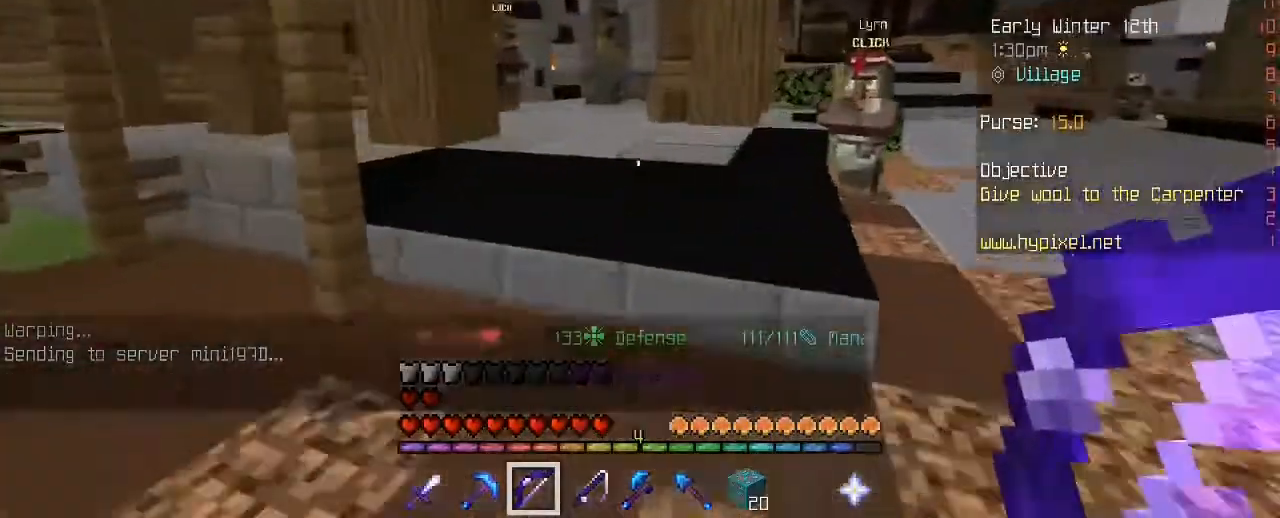
{"keys": ["w"], "mouse": [], "mouse_move": "still", "events": [[160, "space", "down"], [440, "space", "up"]]}
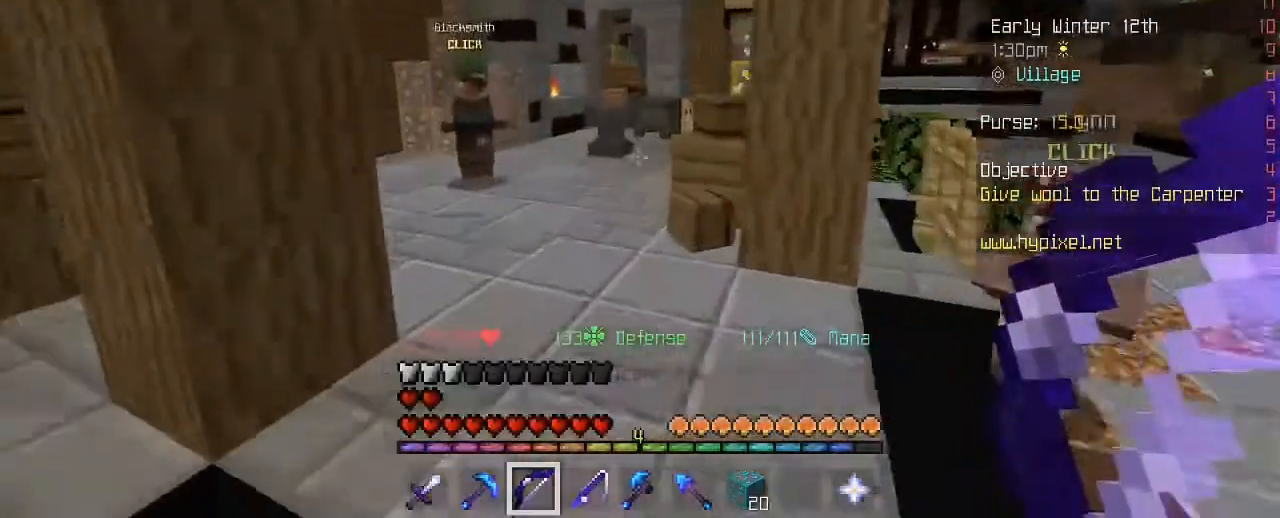
{"keys": [], "mouse": [], "mouse_move": "still", "events": [[520, "w", "up"]]}
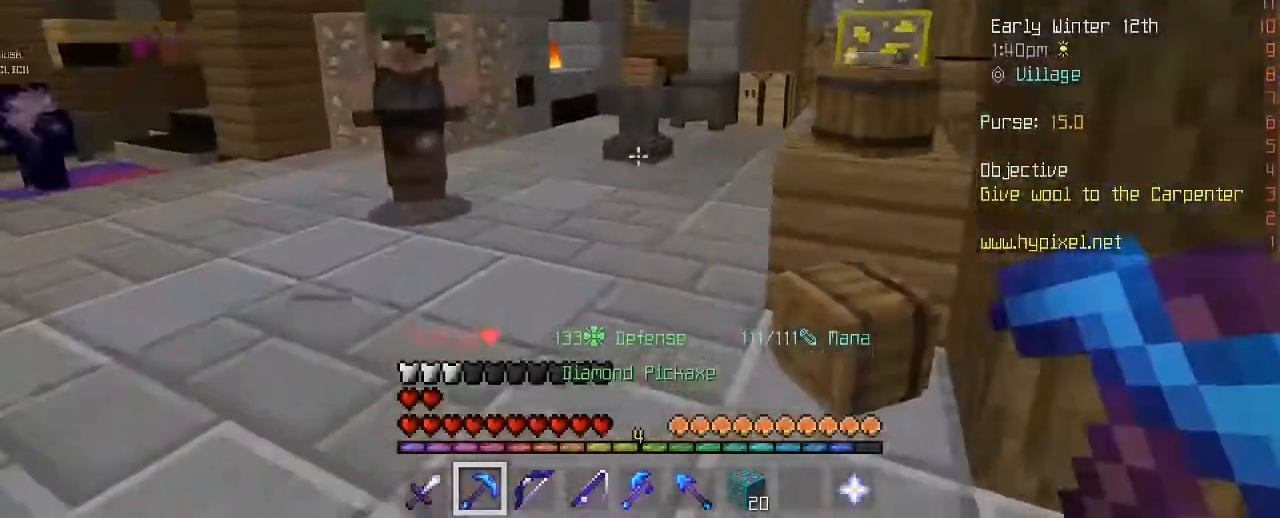
{"keys": ["w"], "mouse": [], "mouse_move": "still", "events": [[120, "w", "down"], [200, "w", "up"], [240, "w", "down"]]}
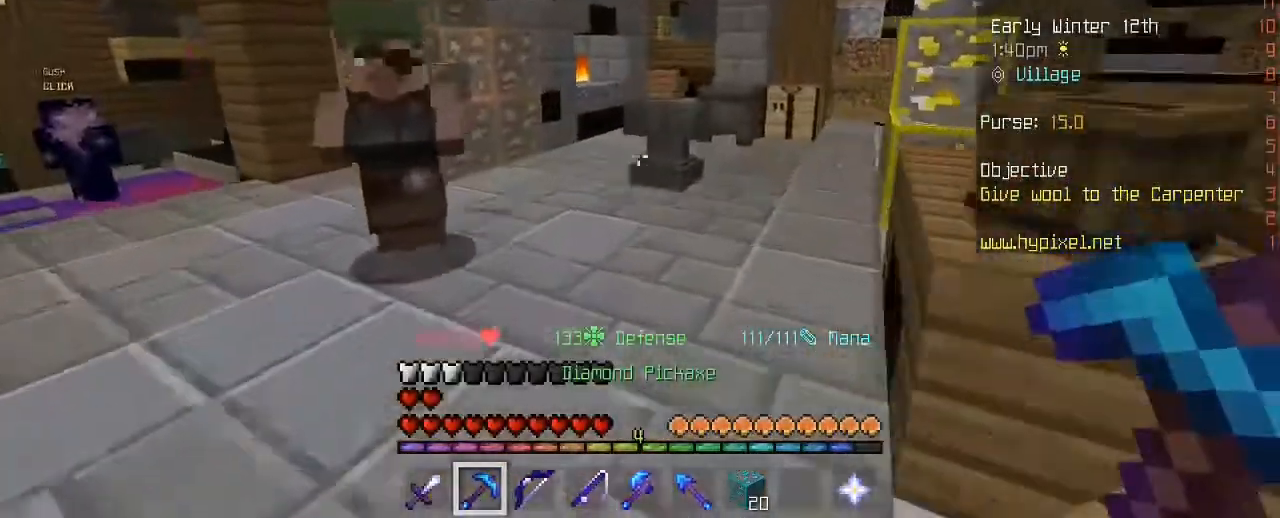
{"keys": ["w"], "mouse": ["right"], "mouse_move": "still", "events": [[80, "space", "down"], [200, "space", "up"], [480, "mouse_right", "down"]]}
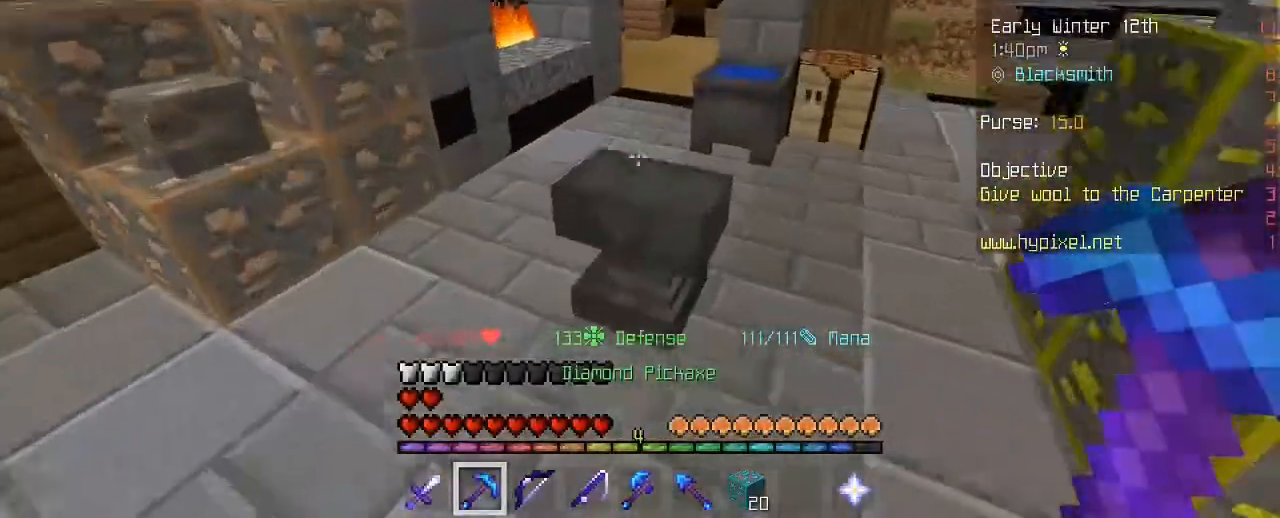
{"keys": [], "mouse": ["right"], "mouse_move": "still", "events": [[40, "w", "up"], [160, "mouse_right", "up"], [440, "mouse_right", "down"]]}
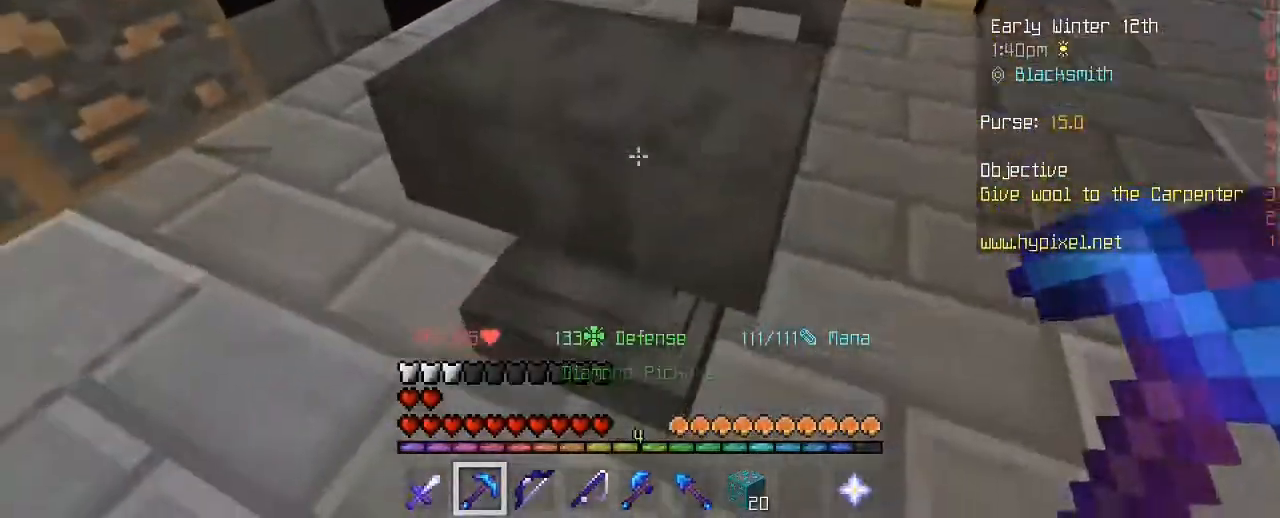
{"keys": [], "mouse": [], "mouse_move": "down-right", "events": [[40, "mouse_right", "up"]]}
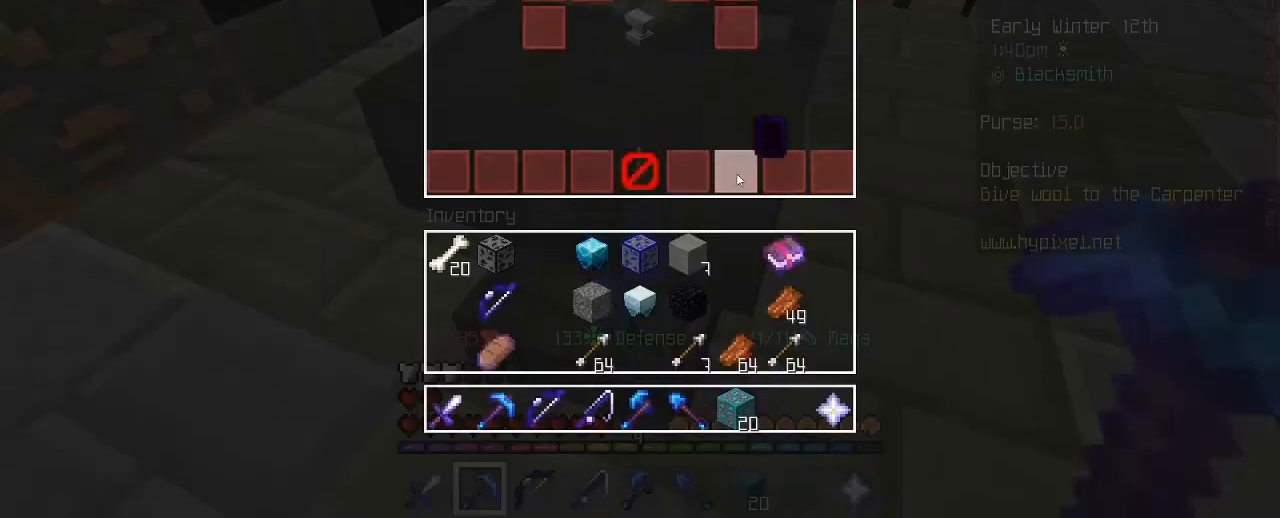
{"keys": ["shift"], "mouse": [], "mouse_move": "still", "events": [[320, "shift", "down"], [400, "mouse_left", "down"], [440, "mouse_left", "up"]]}
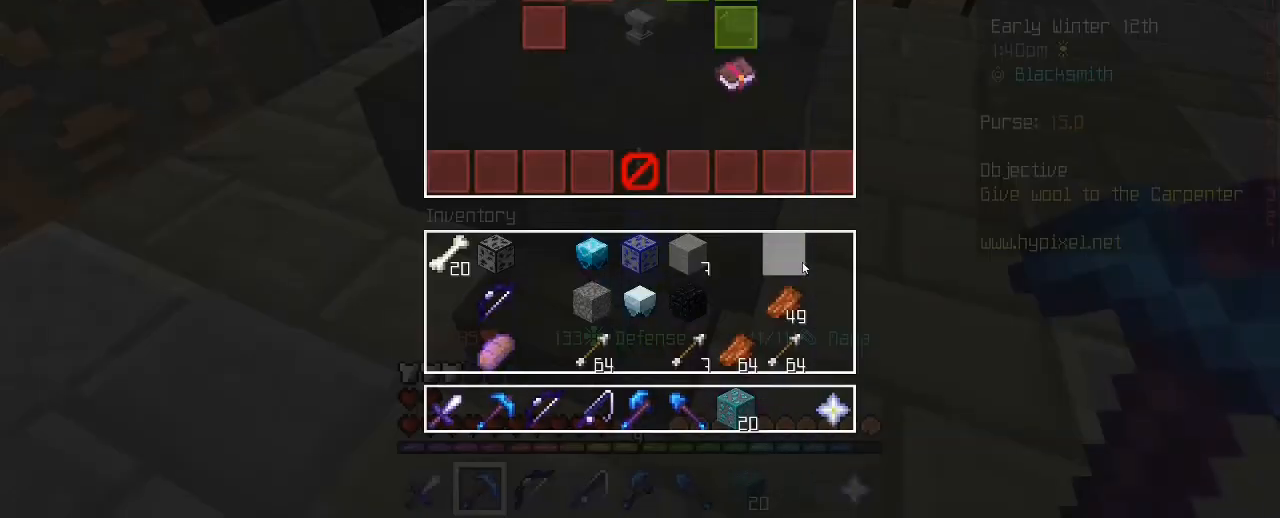
{"keys": ["shift"], "mouse": [], "mouse_move": "down", "events": [[200, "shift", "up"], [520, "shift", "down"]]}
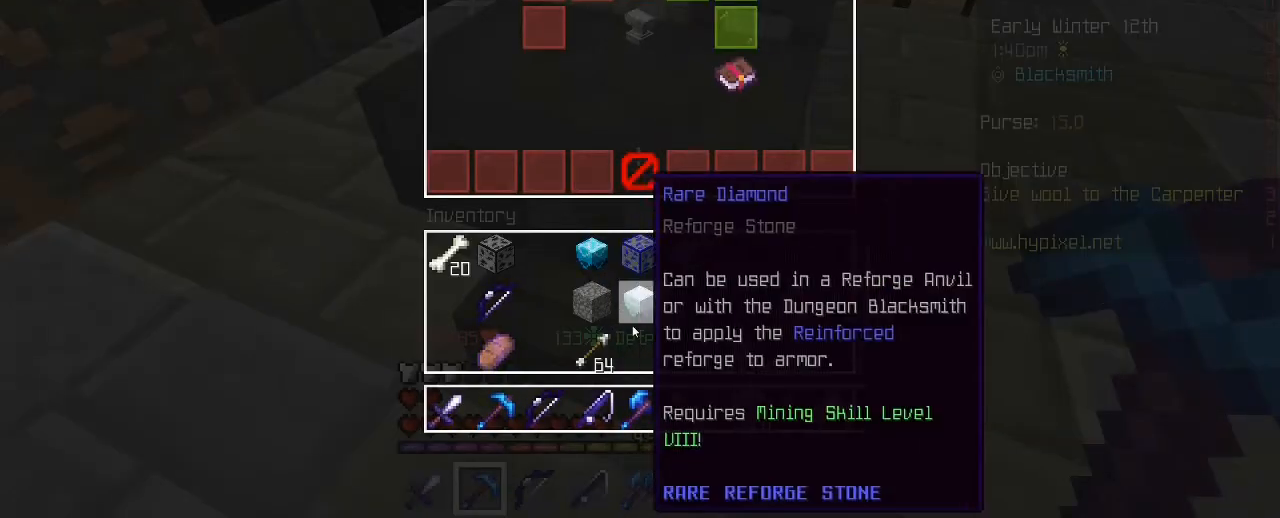
{"keys": ["shift"], "mouse": [], "mouse_move": "down-left", "events": []}
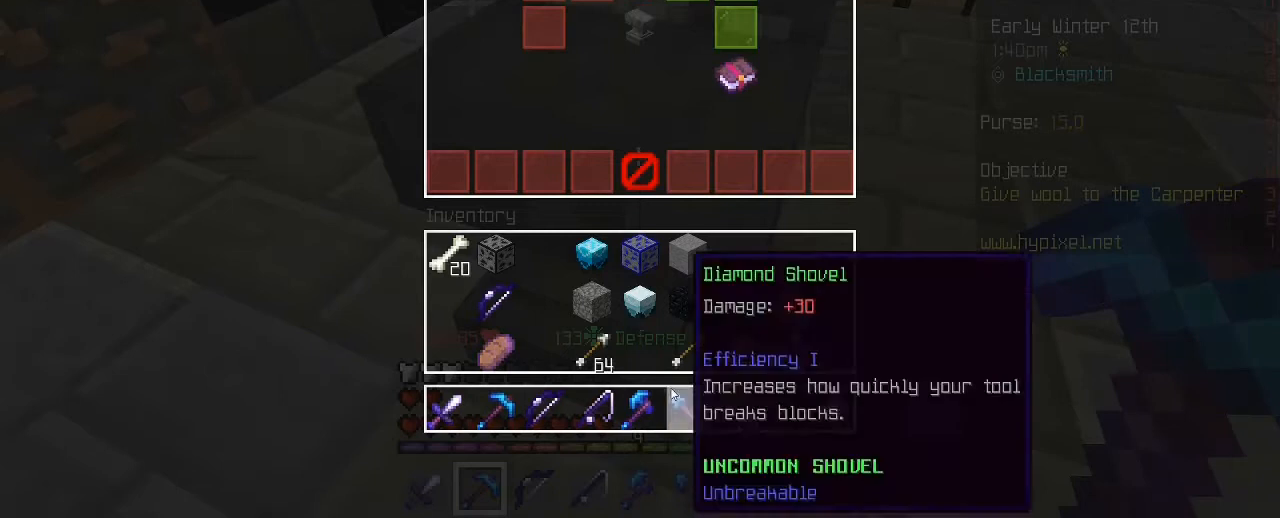
{"keys": ["shift"], "mouse": [], "mouse_move": "left", "events": []}
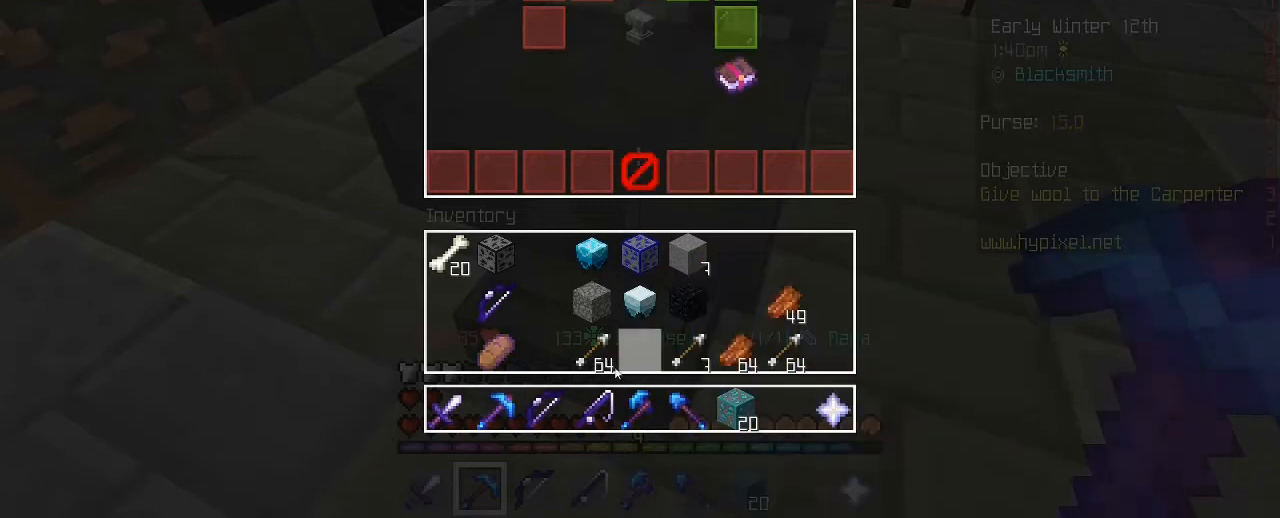
{"keys": ["shift"], "mouse": [], "mouse_move": "up-left", "events": []}
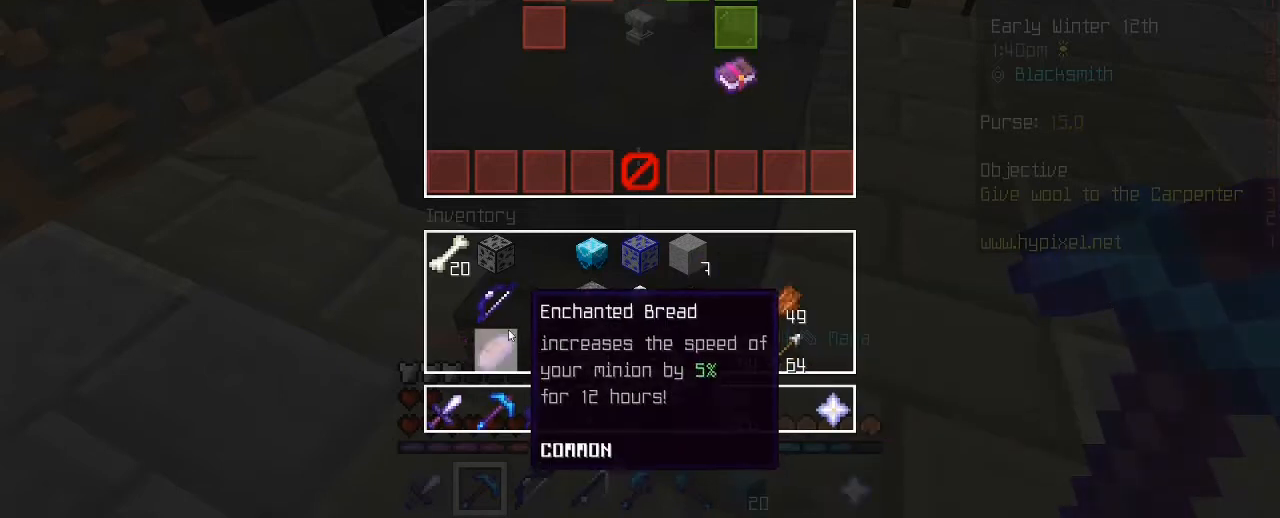
{"keys": ["shift"], "mouse": [], "mouse_move": "still", "events": []}
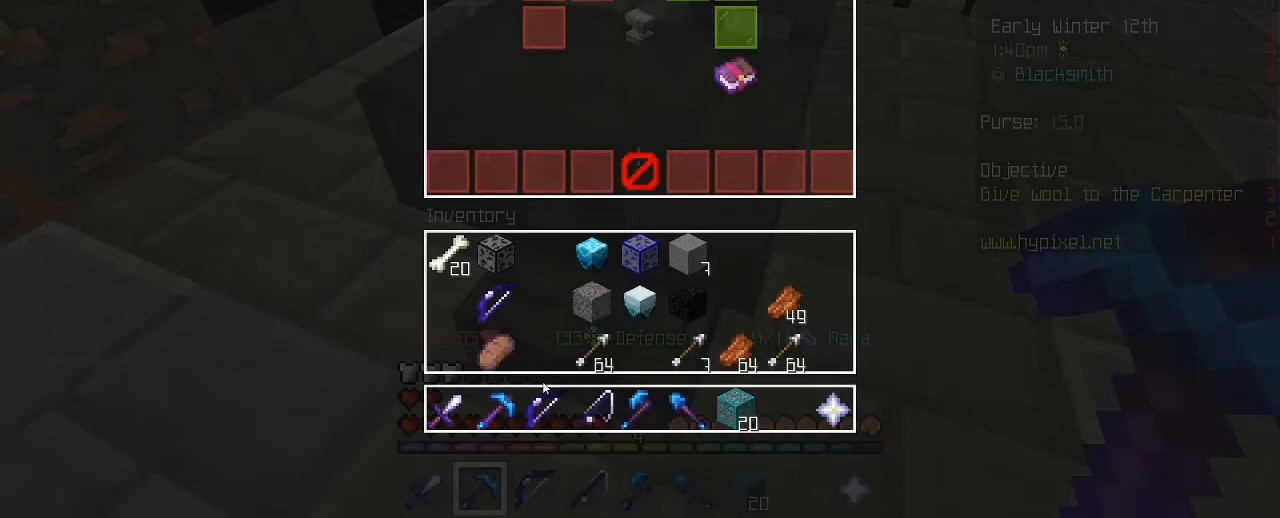
{"keys": ["shift"], "mouse": [], "mouse_move": "still", "events": [[440, "mouse_left", "down"], [480, "mouse_left", "up"]]}
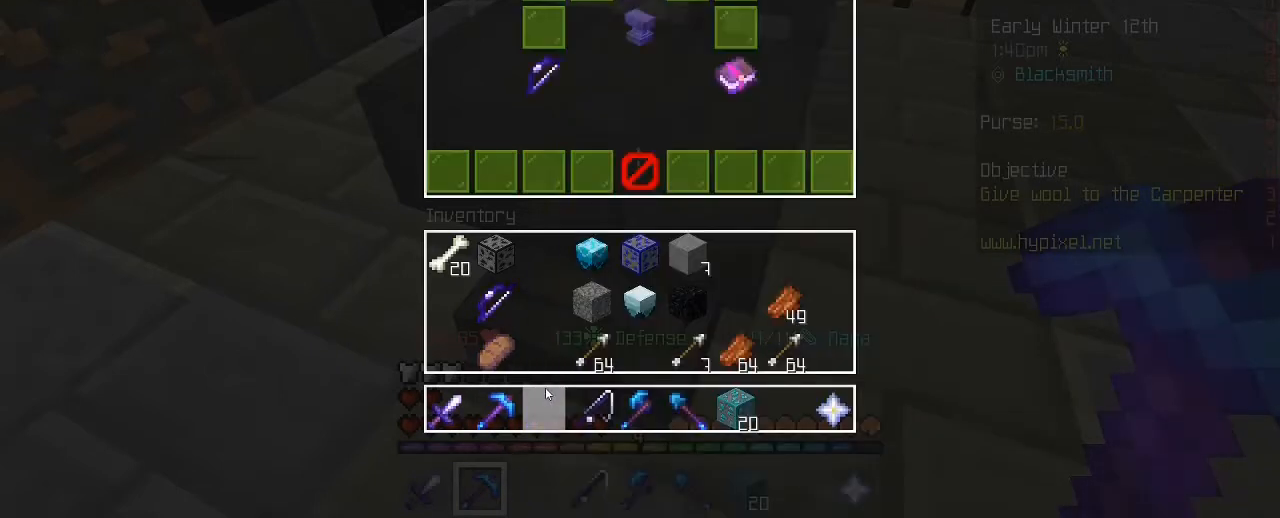
{"keys": ["shift"], "mouse": [], "mouse_move": "up-left", "events": []}
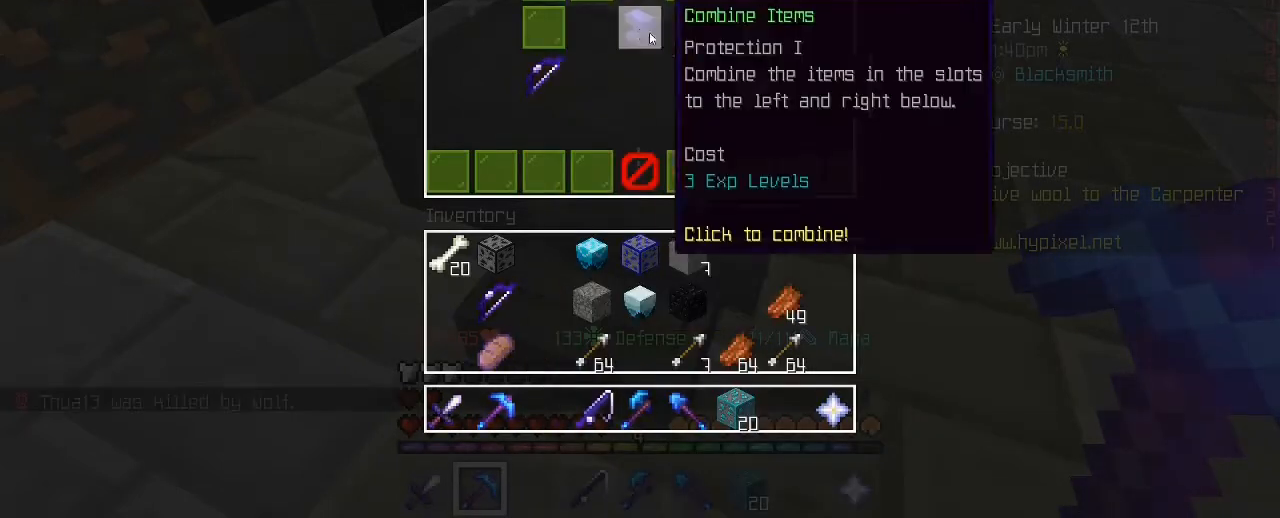
{"keys": [], "mouse": [], "mouse_move": "still", "events": [[160, "shift", "up"]]}
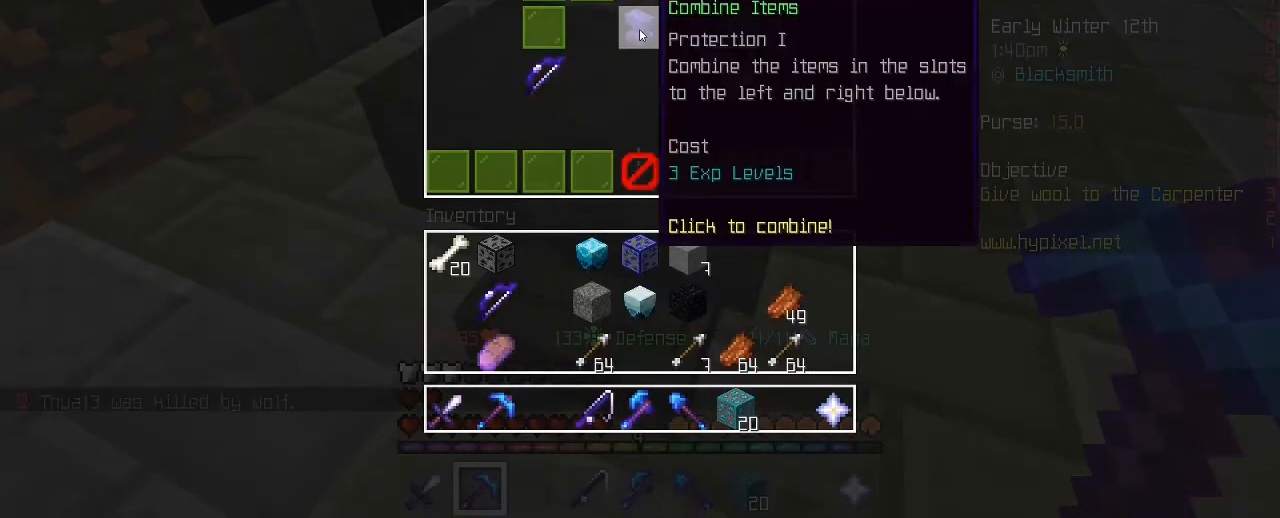
{"keys": [], "mouse": [], "mouse_move": "left", "events": [[120, "mouse_left", "down"], [200, "mouse_left", "up"]]}
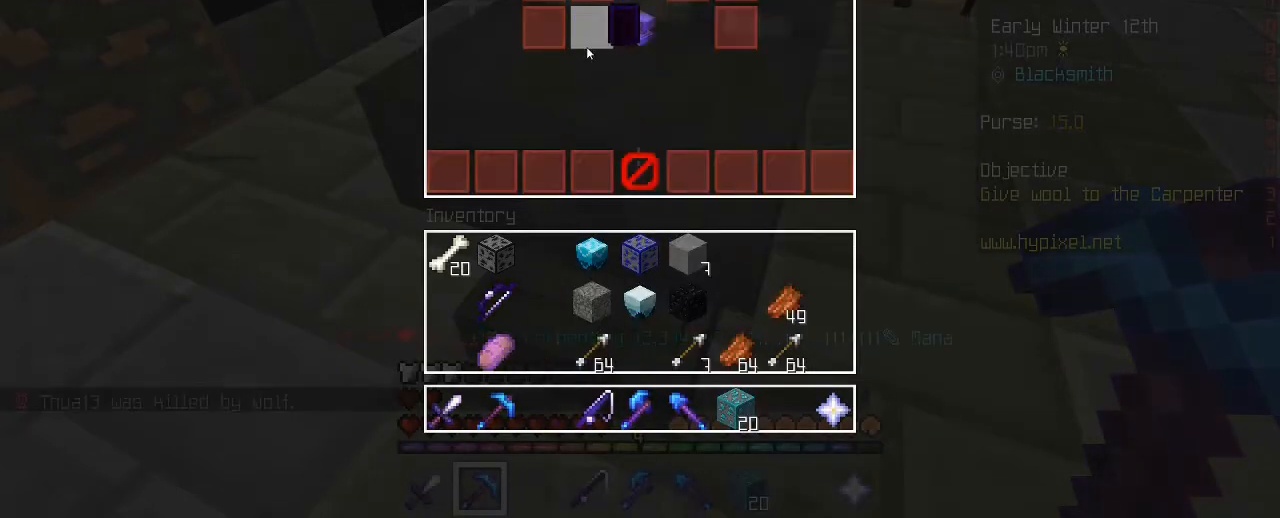
{"keys": [], "mouse": [], "mouse_move": "still", "events": []}
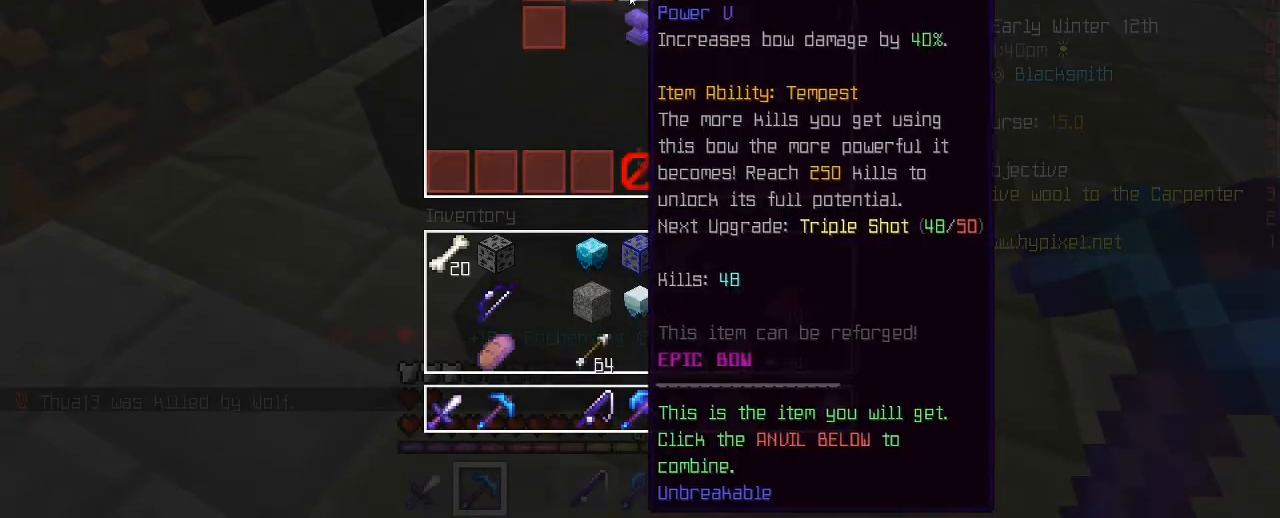
{"keys": [], "mouse": [], "mouse_move": "still", "events": []}
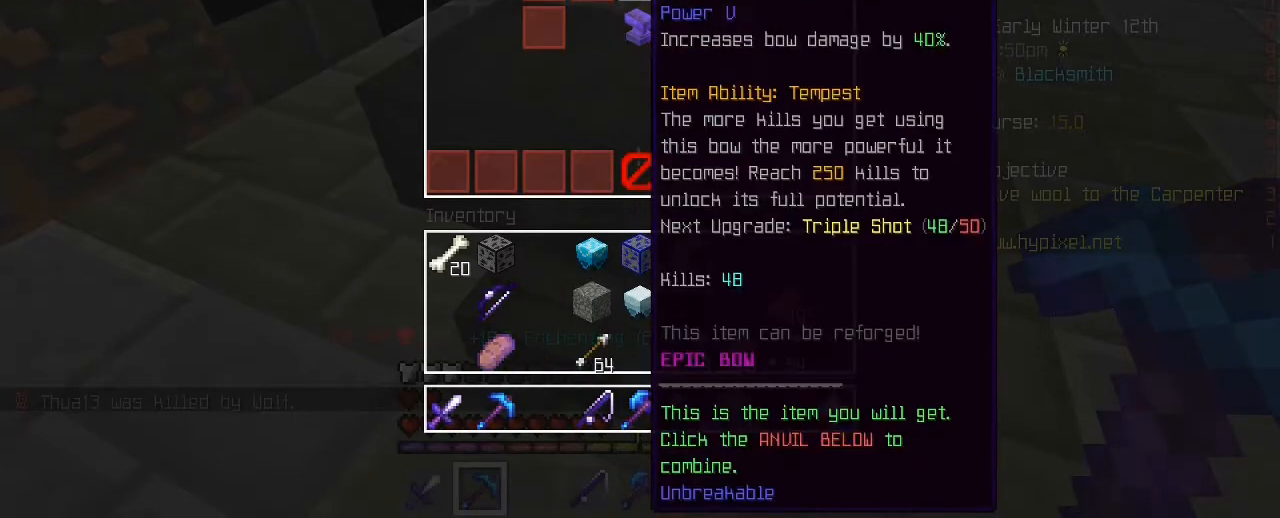
{"keys": [], "mouse": [], "mouse_move": "down", "events": [[120, "mouse_left", "down"], [160, "mouse_left", "up"]]}
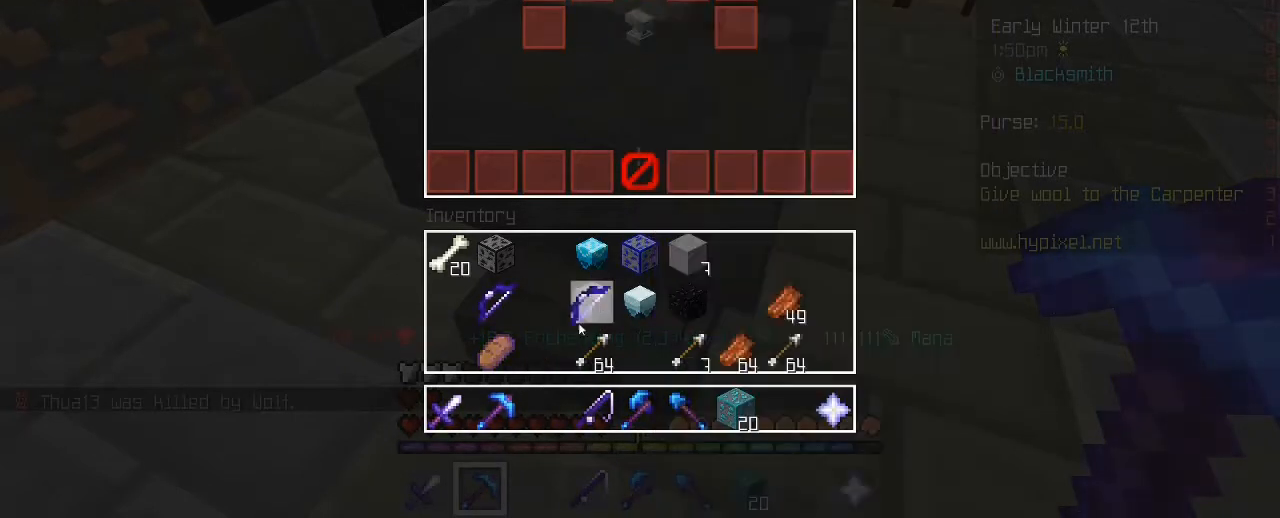
{"keys": [], "mouse": ["left"], "mouse_move": "right", "events": [[480, "mouse_left", "down"]]}
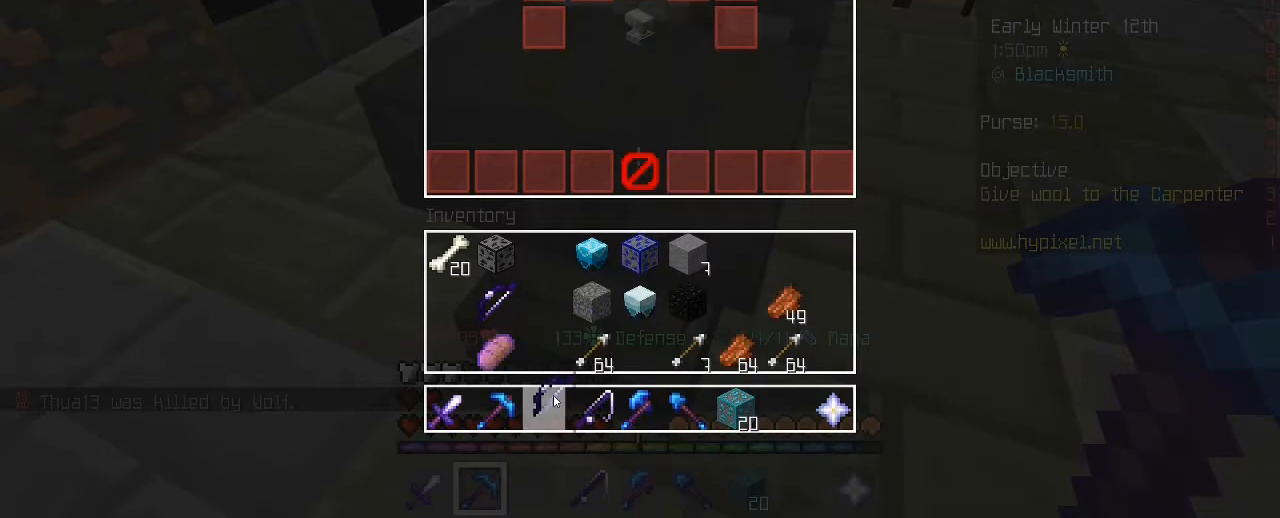
{"keys": [], "mouse": [], "mouse_move": "still", "events": [[40, "mouse_left", "up"]]}
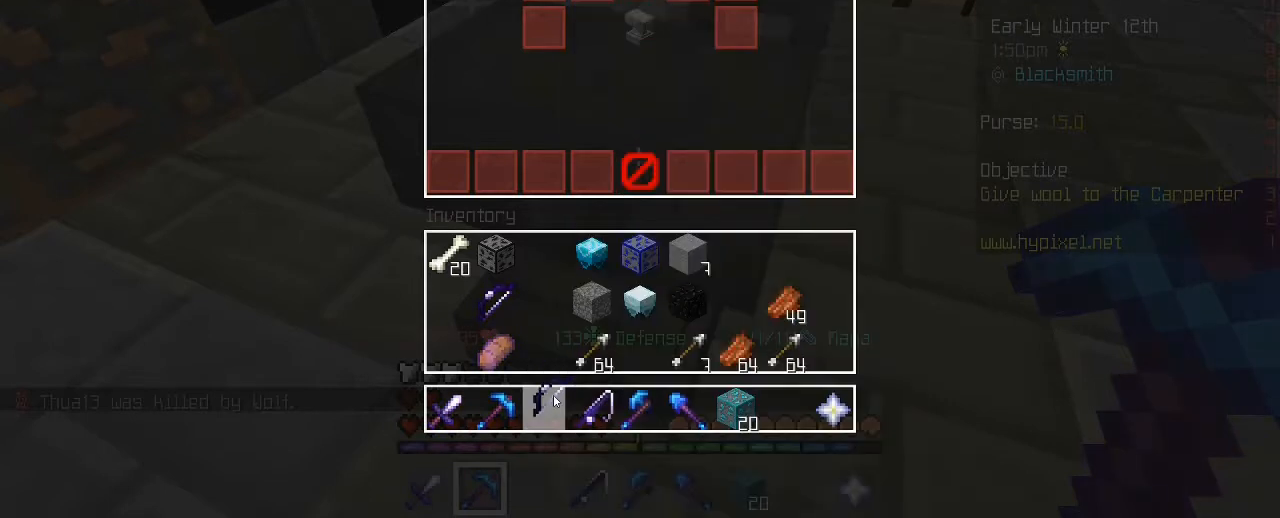
{"keys": [], "mouse": [], "mouse_move": "still", "events": []}
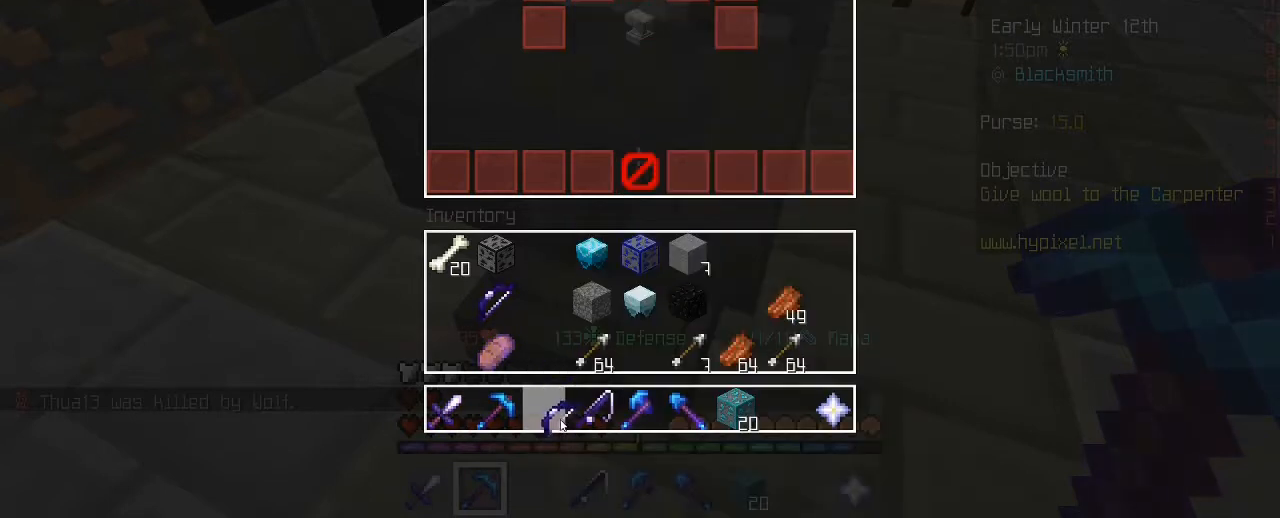
{"keys": [], "mouse": [], "mouse_move": "still", "events": [[80, "mouse_left", "down"], [160, "mouse_left", "up"]]}
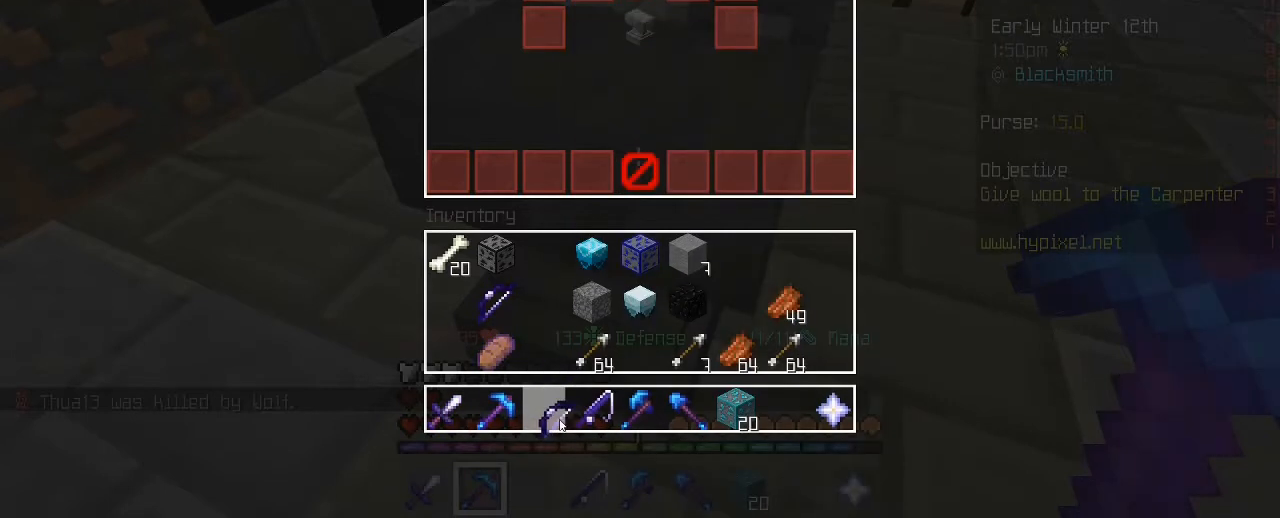
{"keys": [], "mouse": [], "mouse_move": "still", "events": [[280, "mouse_left", "down"], [400, "mouse_left", "up"]]}